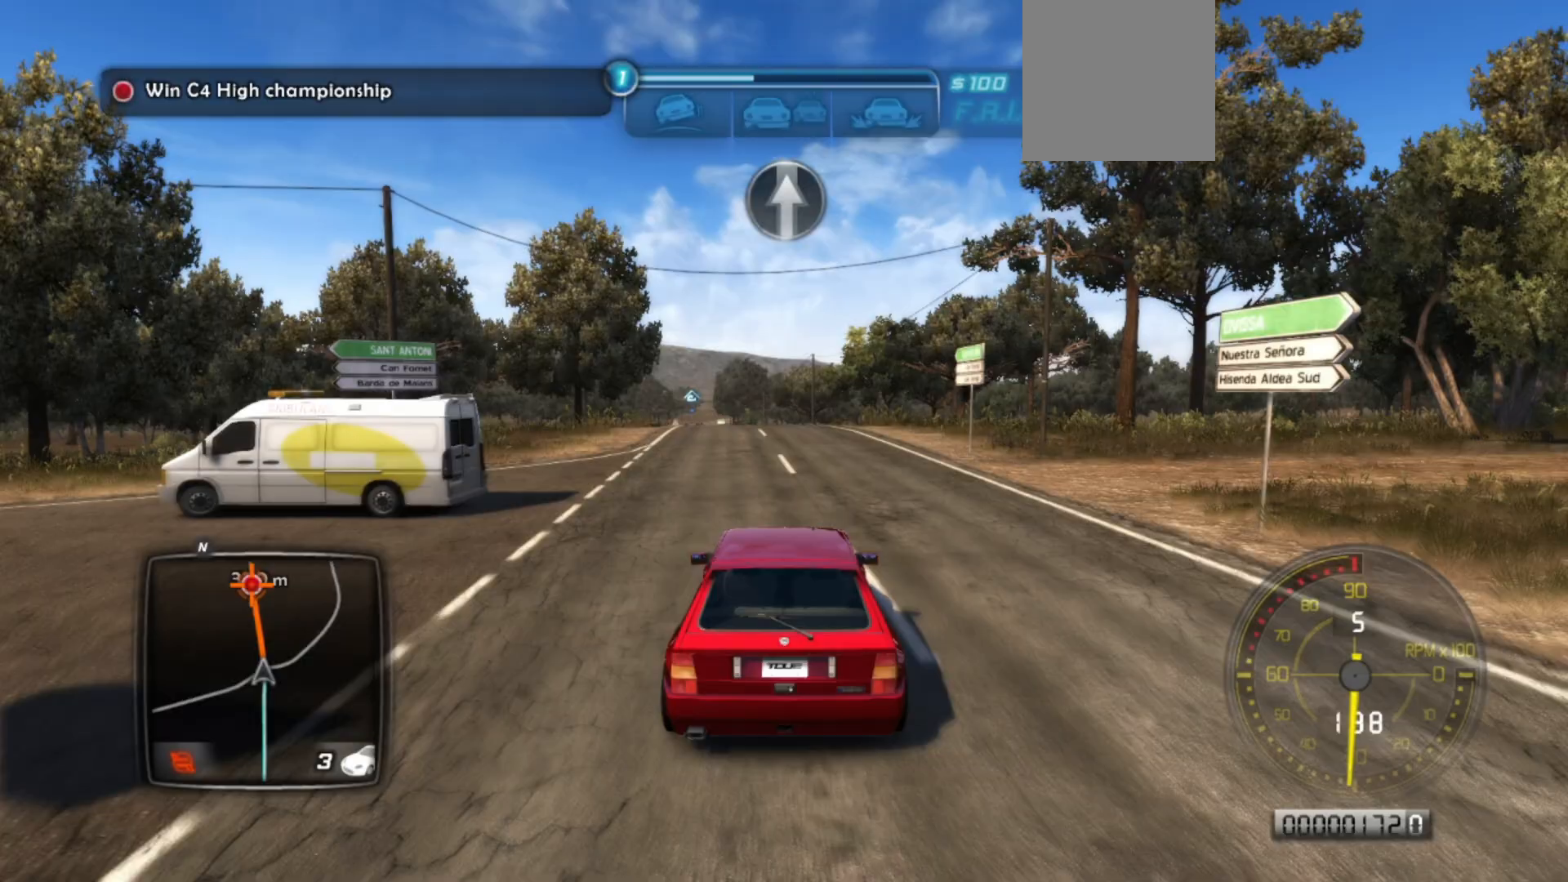
Gameplay with a controller (Xbox layout); each line is a JSON object with the inputs held at the frame after it. "events" lists button and stick changes between this image and that frame as [ms after this image, input, new state], when the widget could be followed in between. Not read: right_stick.
{"buttons": ["L2"], "left_stick": "center", "events": [[83, "left_stick", "left"], [283, "left_stick", "center"], [383, "R2", "up"], [433, "L2", "down"]]}
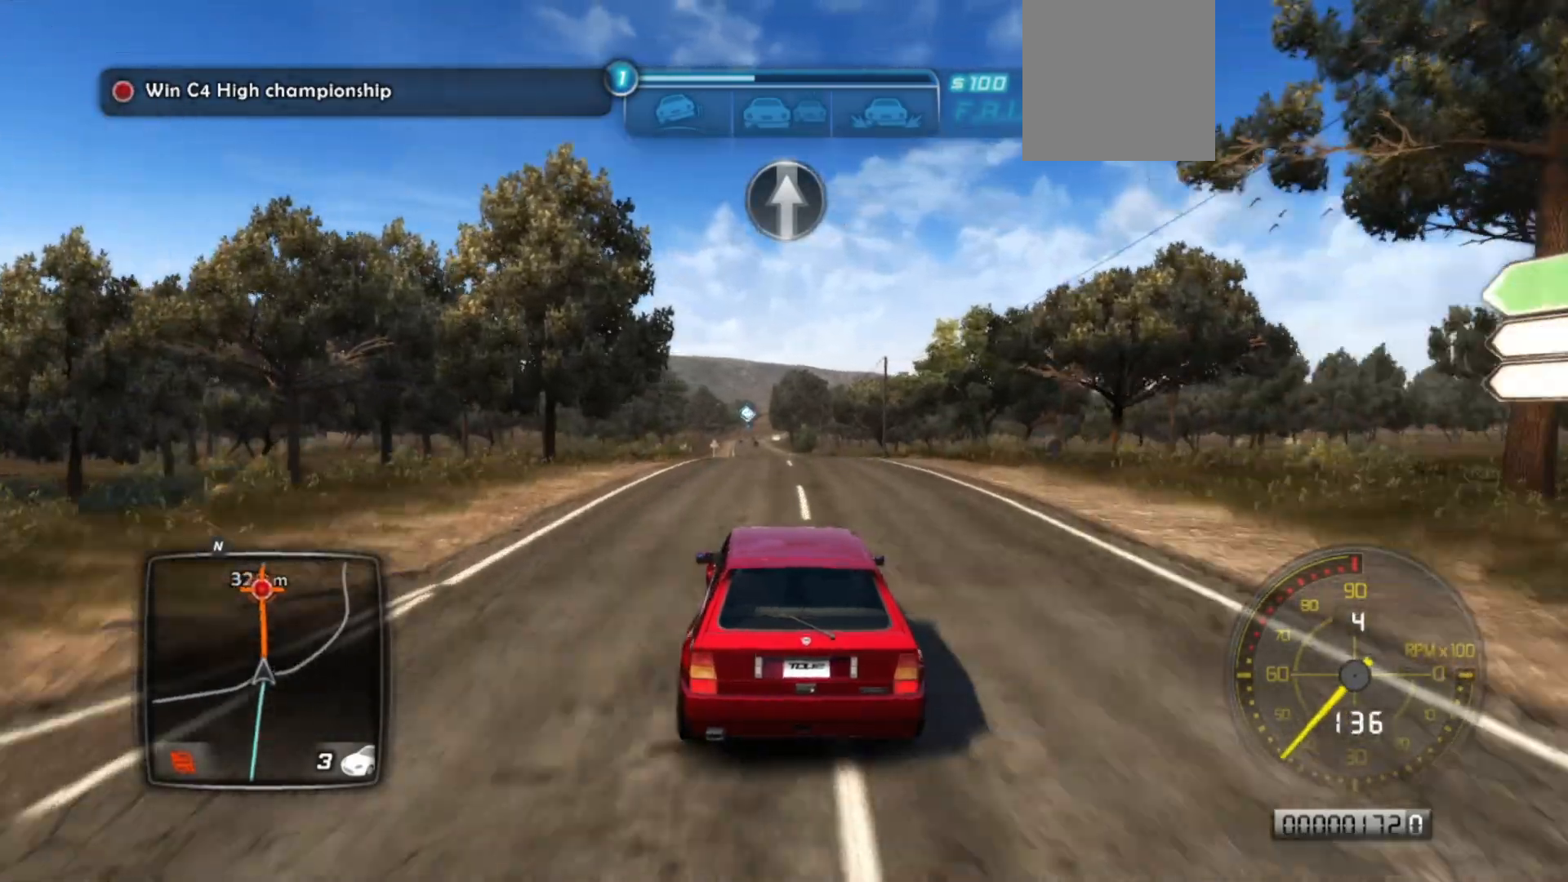
{"buttons": ["L2"], "left_stick": "center", "events": []}
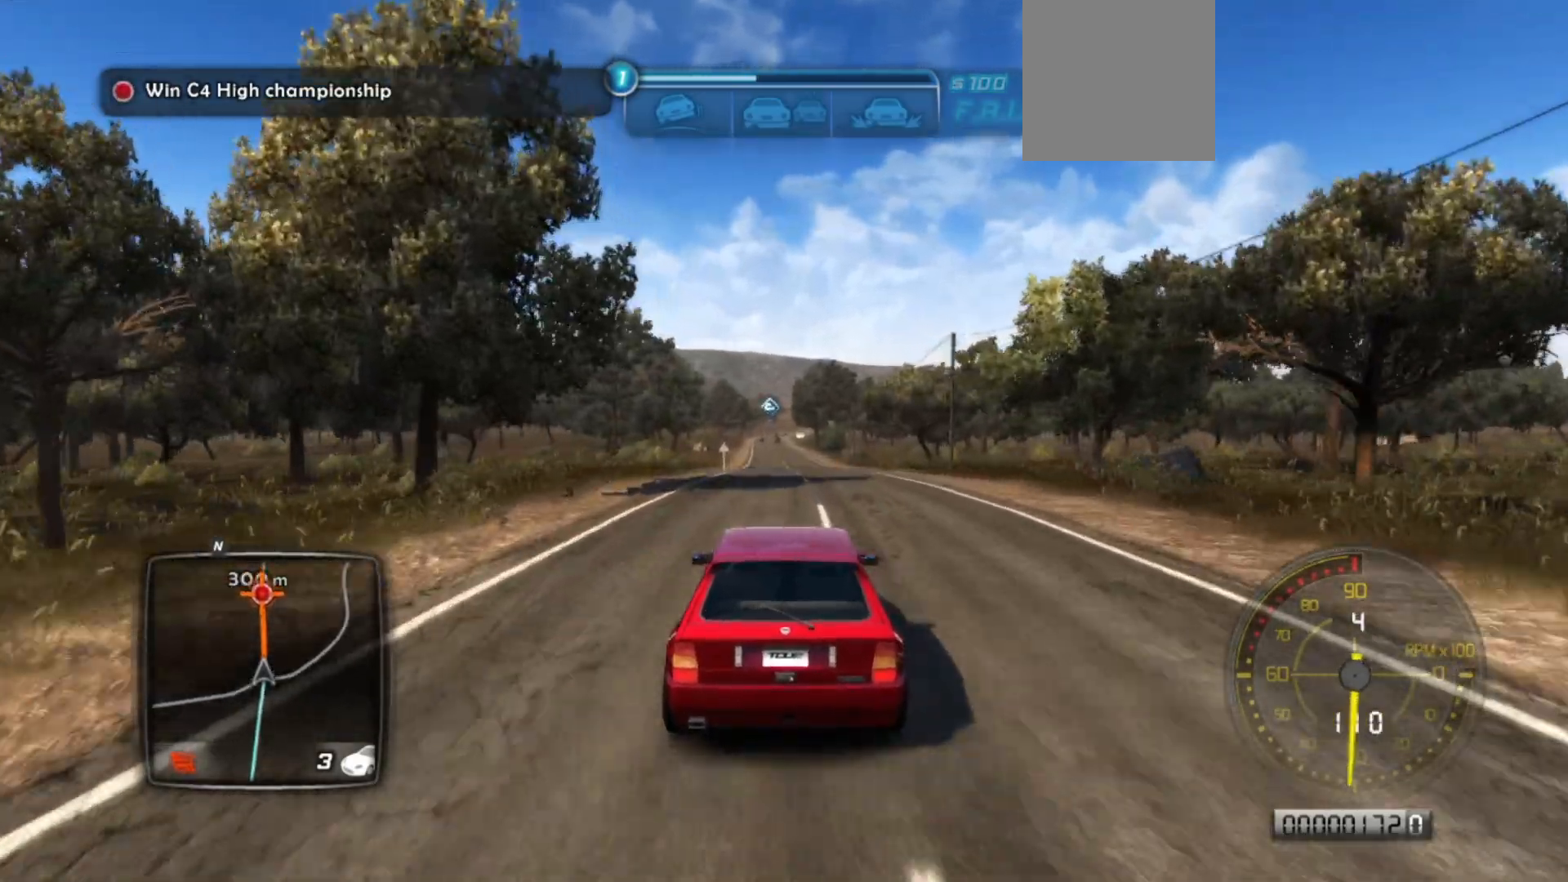
{"buttons": ["R2"], "left_stick": "center", "events": [[83, "L2", "up"], [83, "R2", "down"]]}
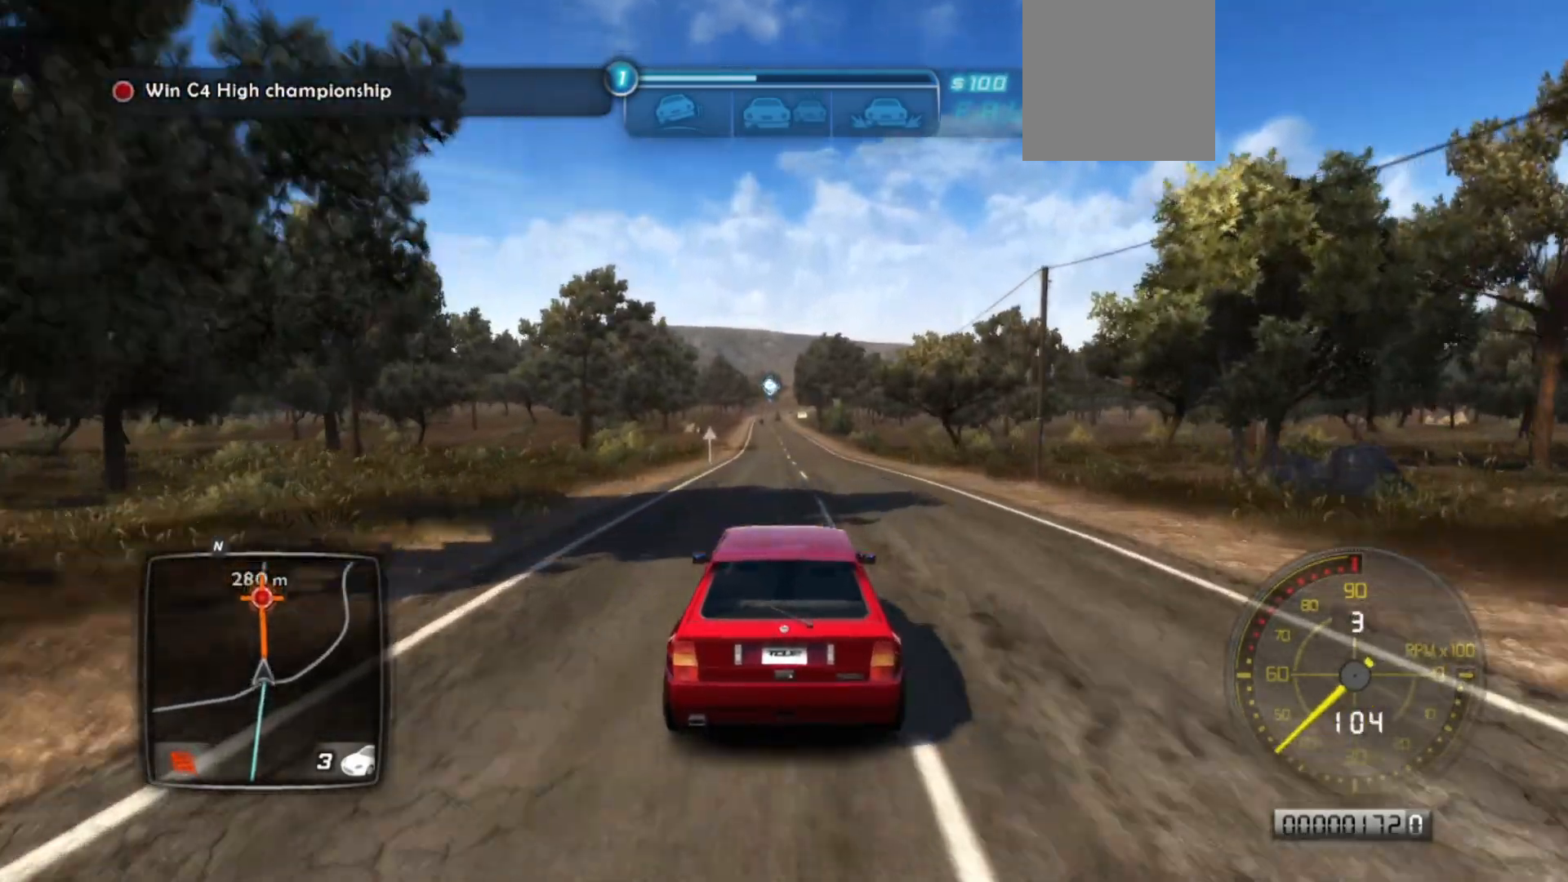
{"buttons": ["R2"], "left_stick": "center", "events": []}
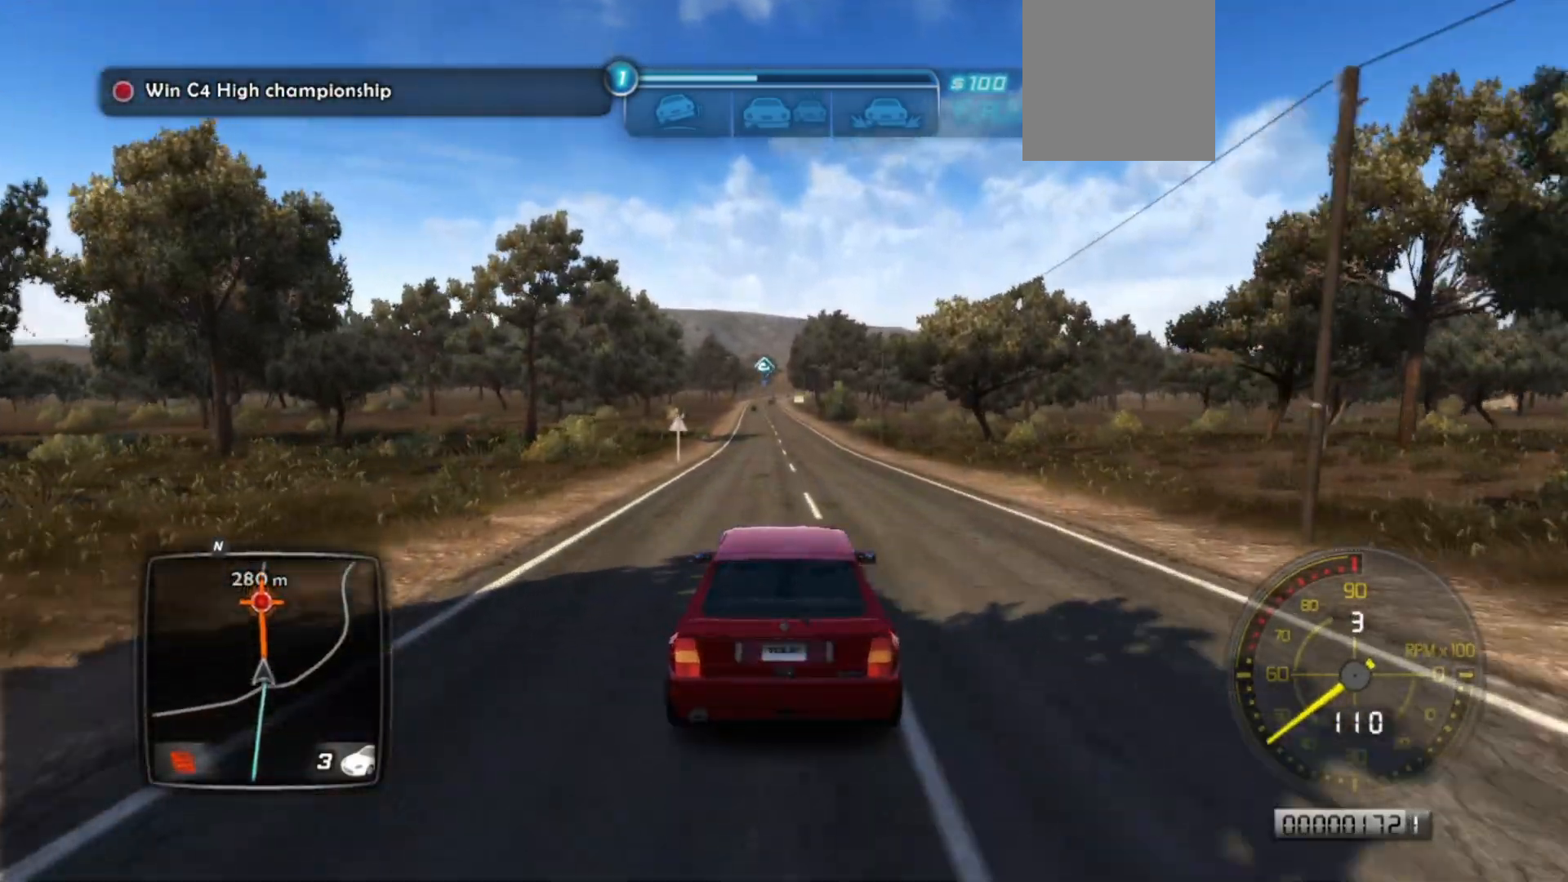
{"buttons": ["R2"], "left_stick": "center", "events": []}
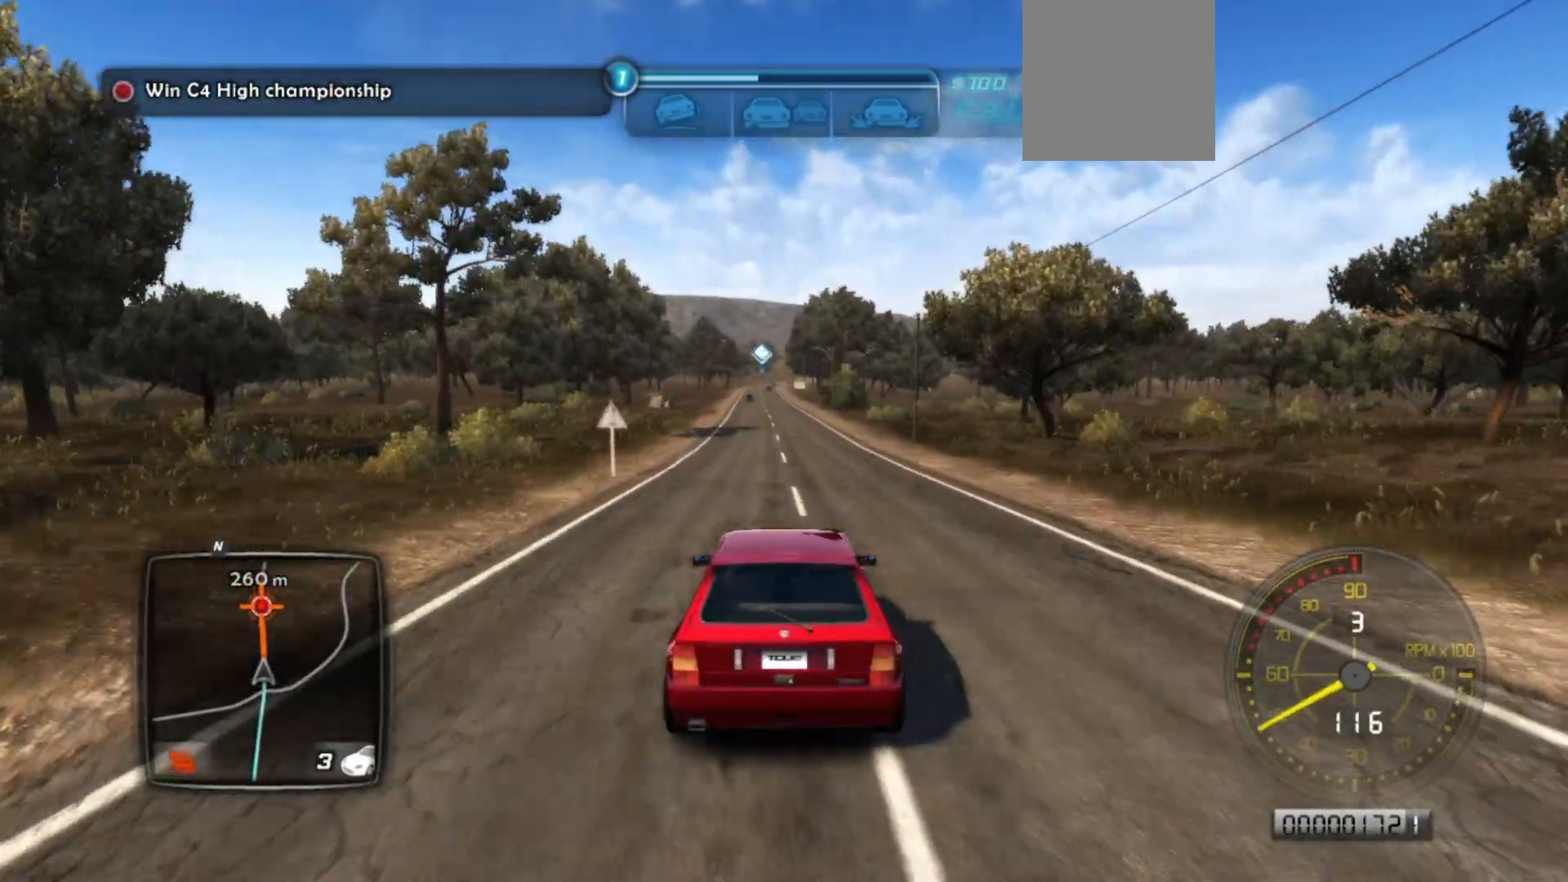
{"buttons": ["R2"], "left_stick": "center", "events": []}
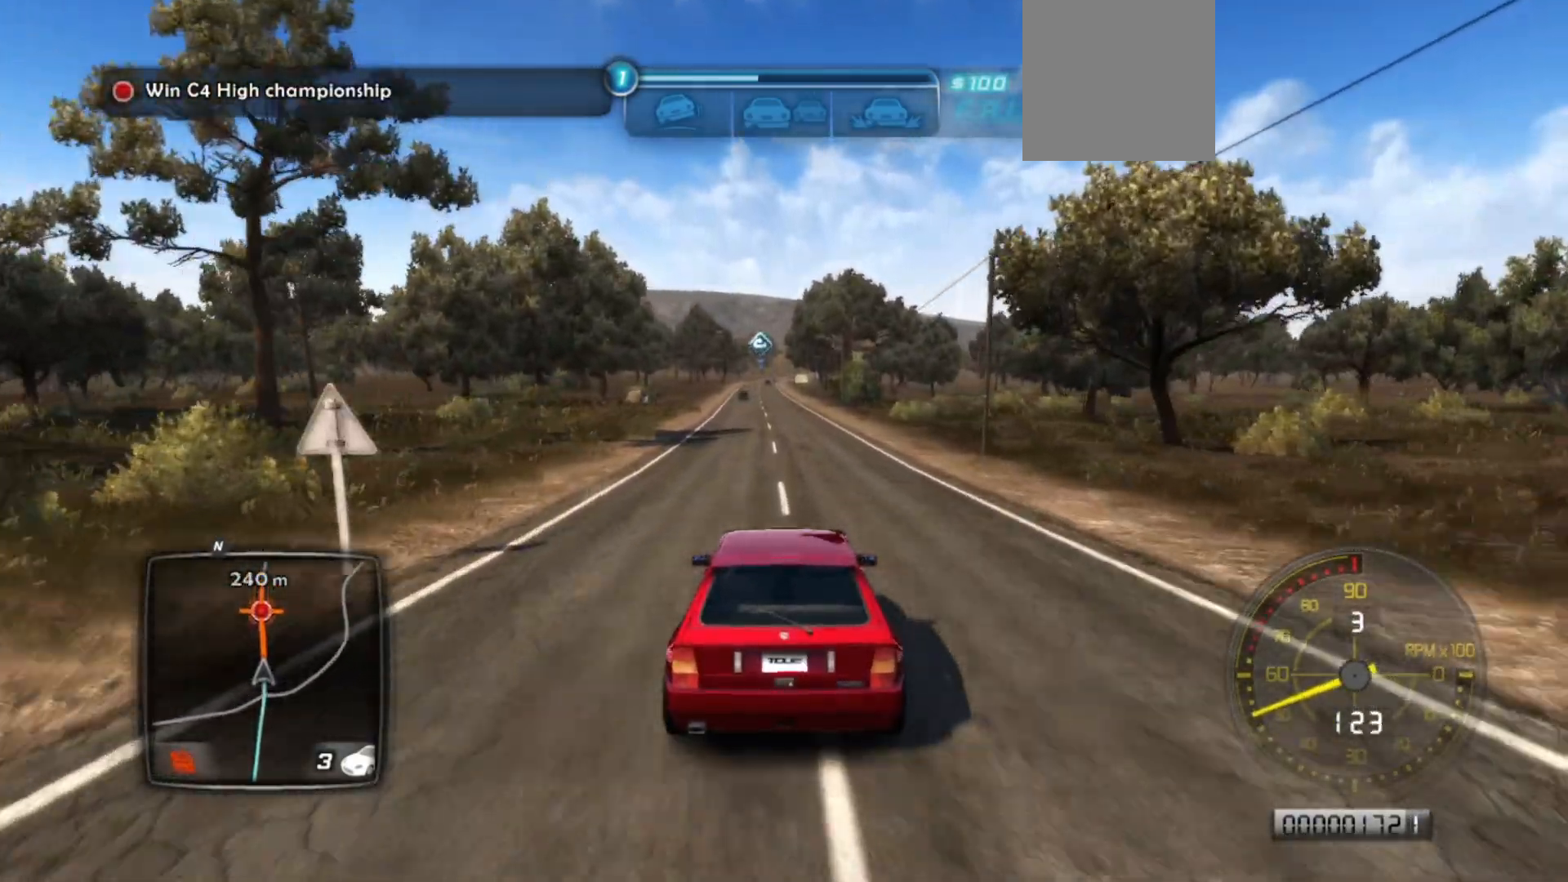
{"buttons": [], "left_stick": "center", "events": [[483, "R2", "up"]]}
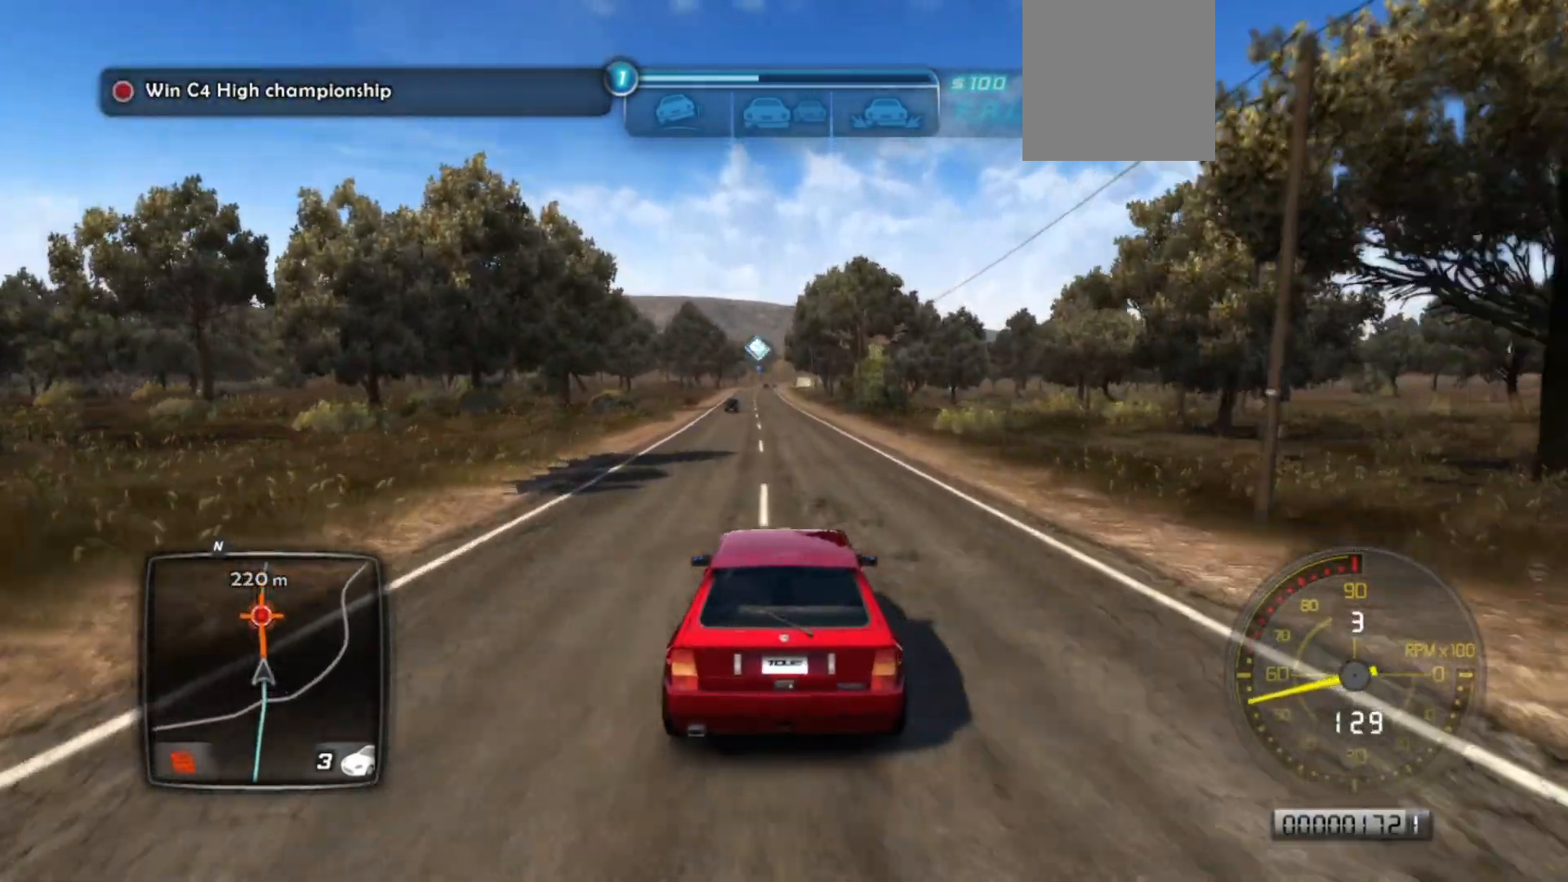
{"buttons": [], "left_stick": "center", "events": []}
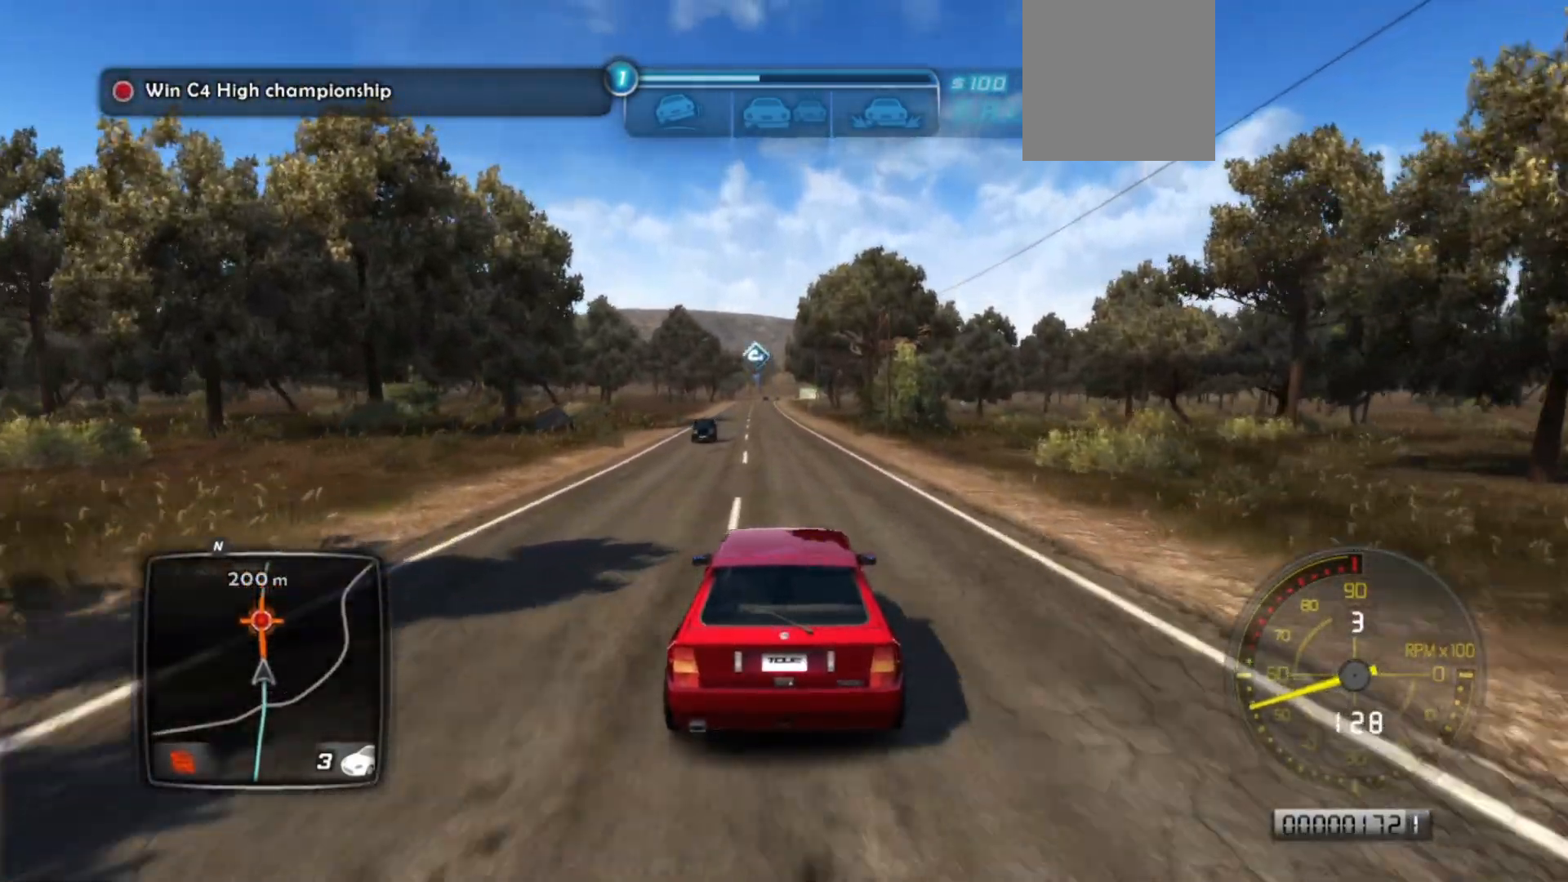
{"buttons": ["R2"], "left_stick": "center", "events": [[183, "left_stick", "left"], [317, "left_stick", "center"], [333, "R2", "down"]]}
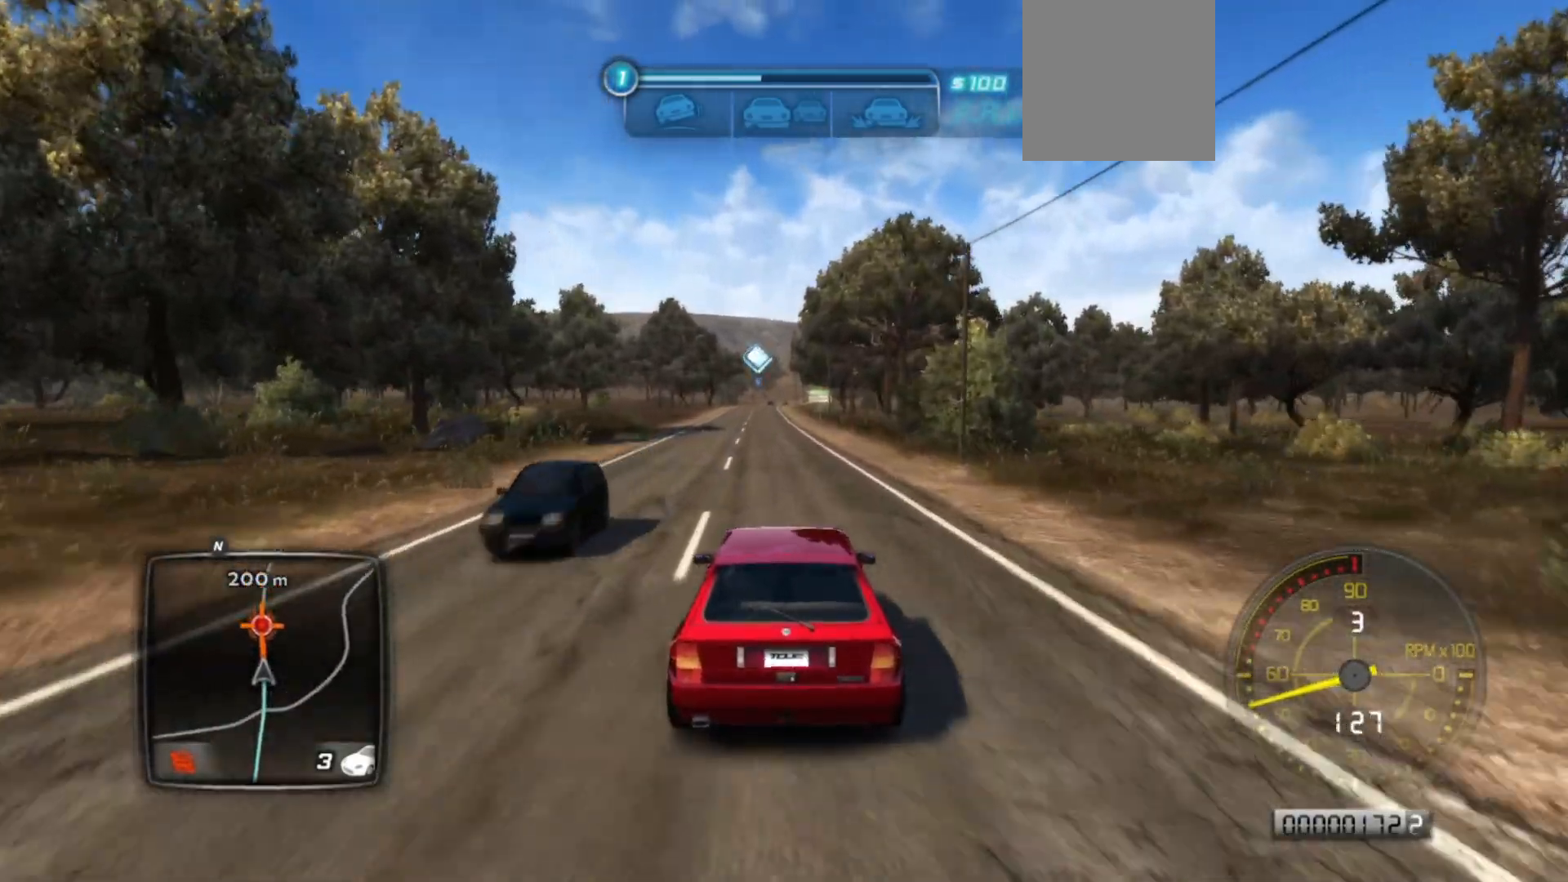
{"buttons": ["R2"], "left_stick": "center", "events": [[67, "left_stick", "left"], [217, "left_stick", "center"]]}
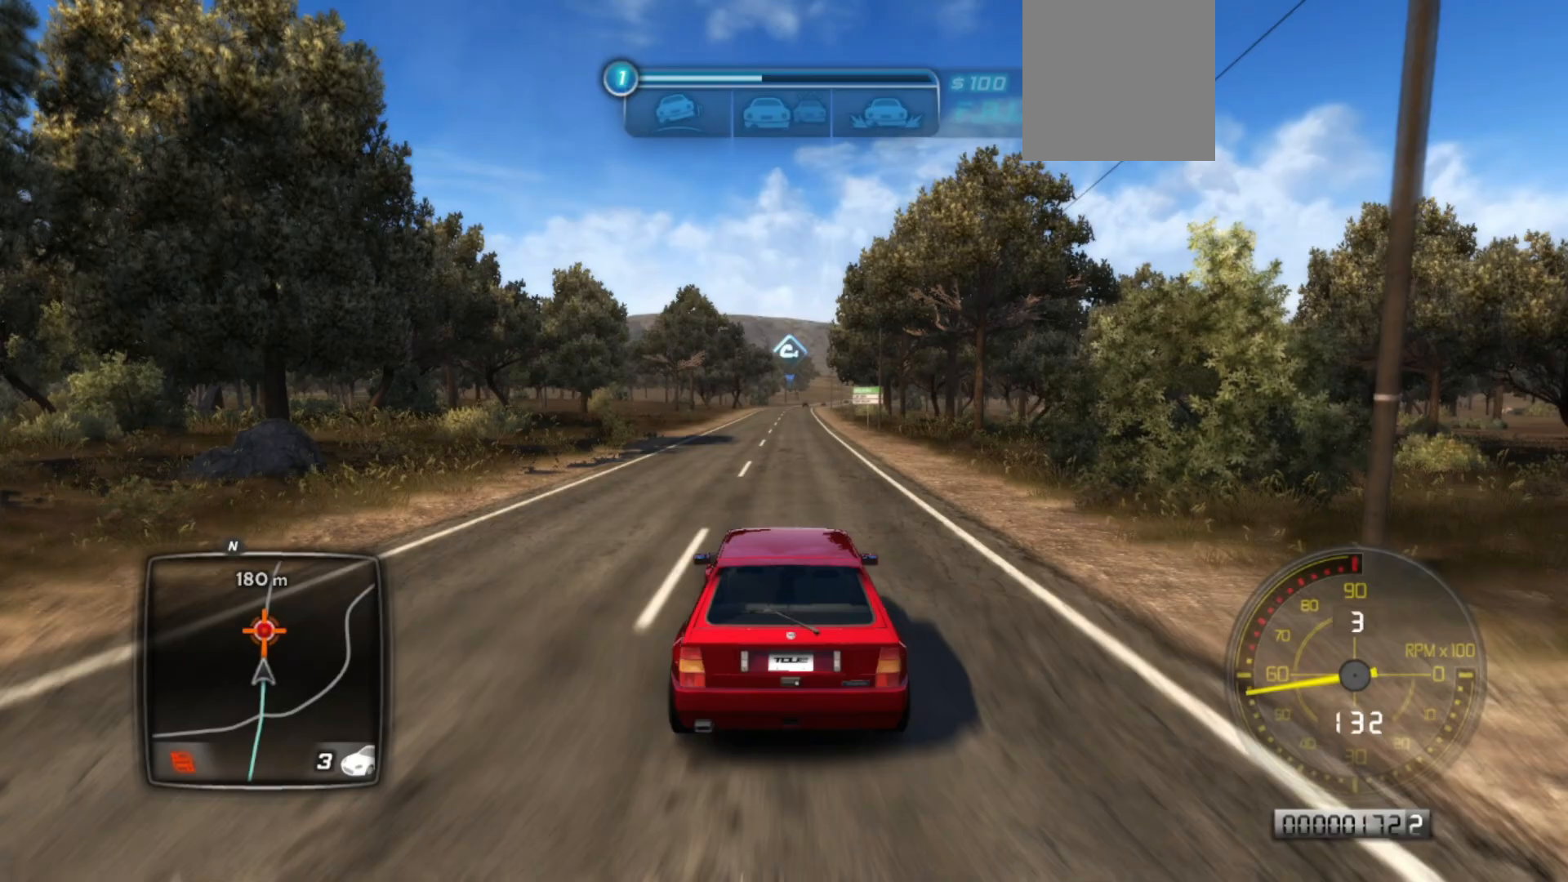
{"buttons": [], "left_stick": "center", "events": [[67, "R2", "up"], [333, "left_stick", "right"], [433, "left_stick", "center"]]}
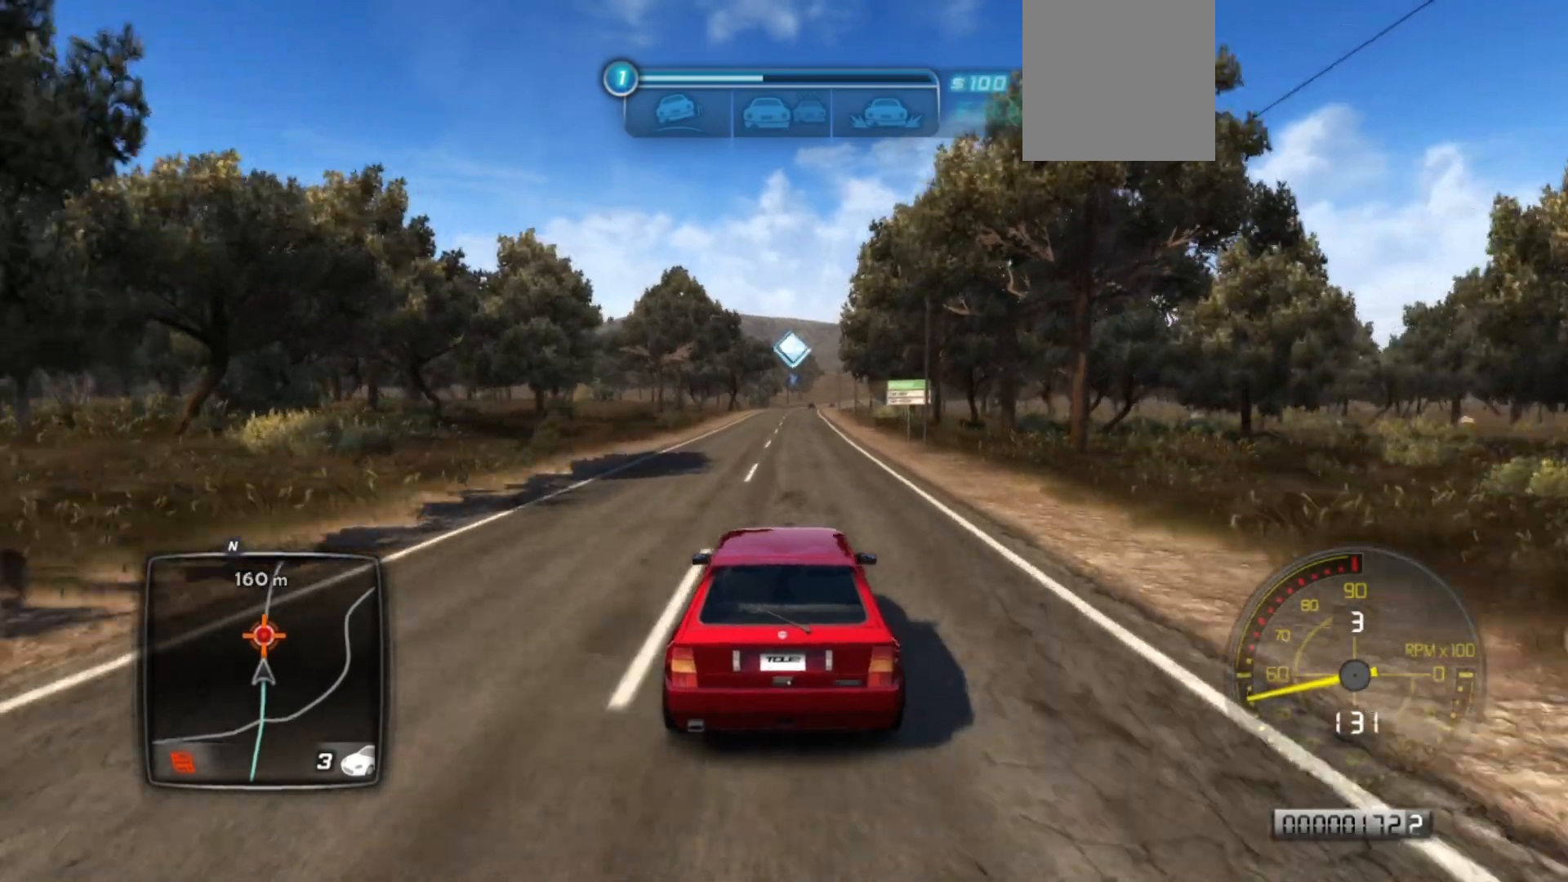
{"buttons": [], "left_stick": "center", "events": []}
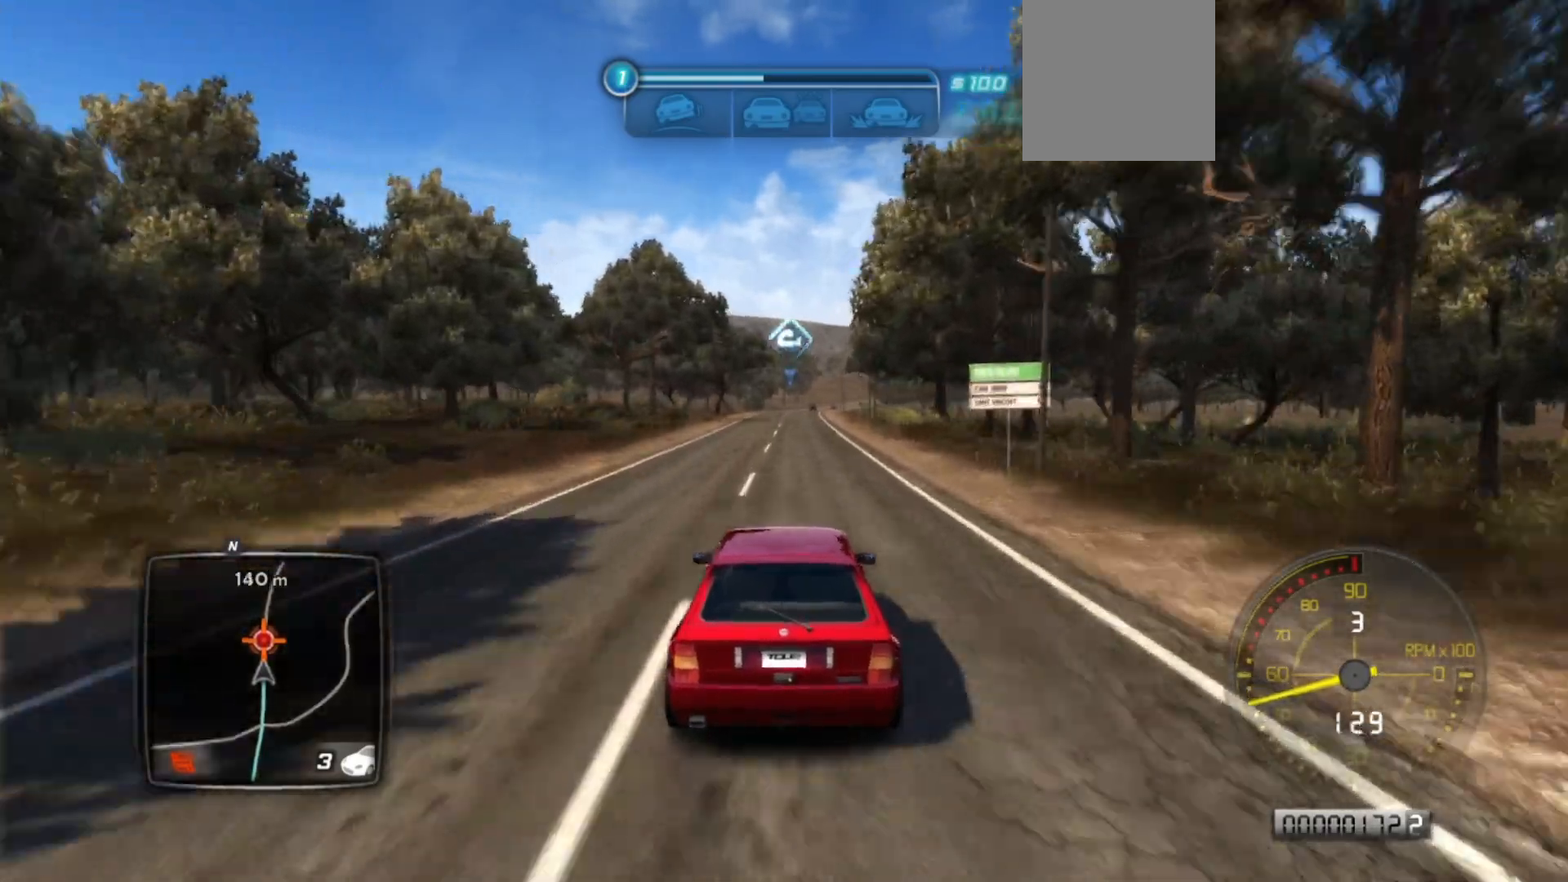
{"buttons": [], "left_stick": "center", "events": [[83, "left_stick", "right"], [183, "left_stick", "center"]]}
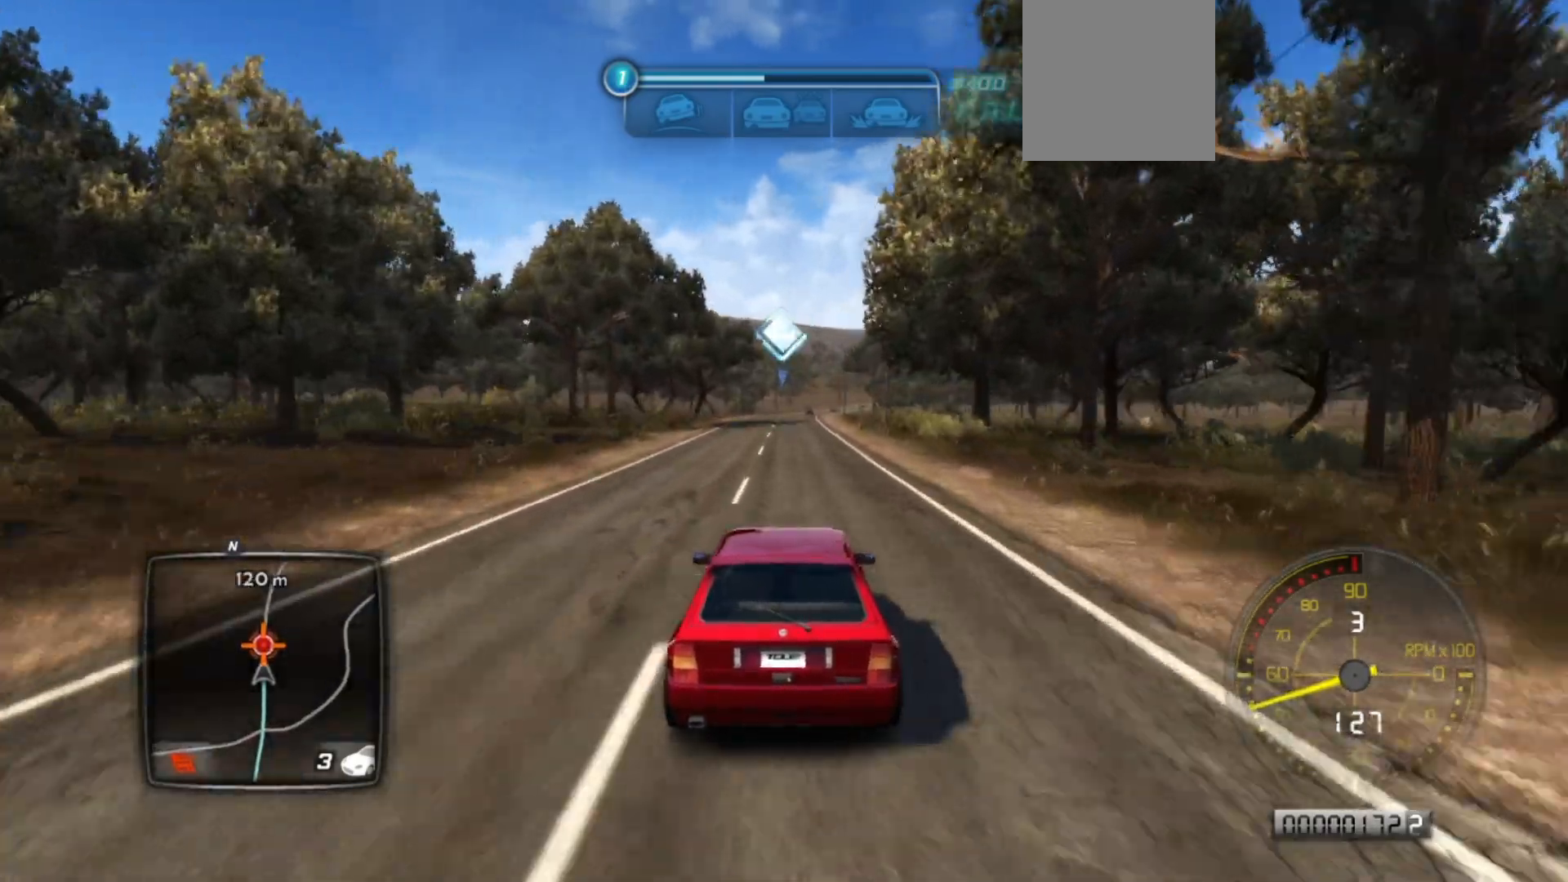
{"buttons": [], "left_stick": "center", "events": [[217, "left_stick", "right"], [333, "left_stick", "center"]]}
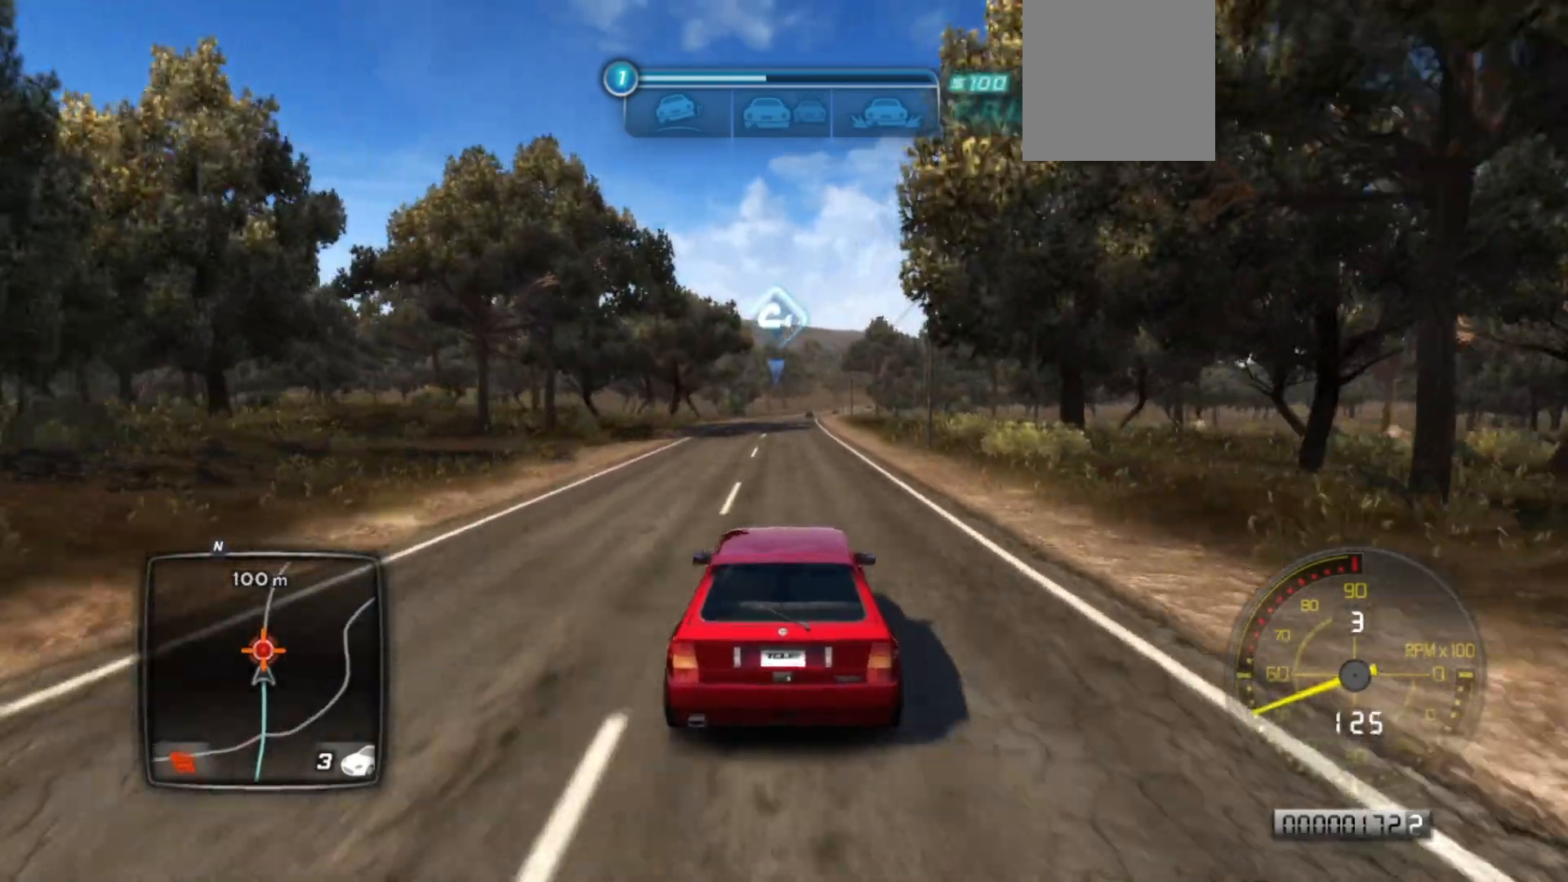
{"buttons": [], "left_stick": "center", "events": []}
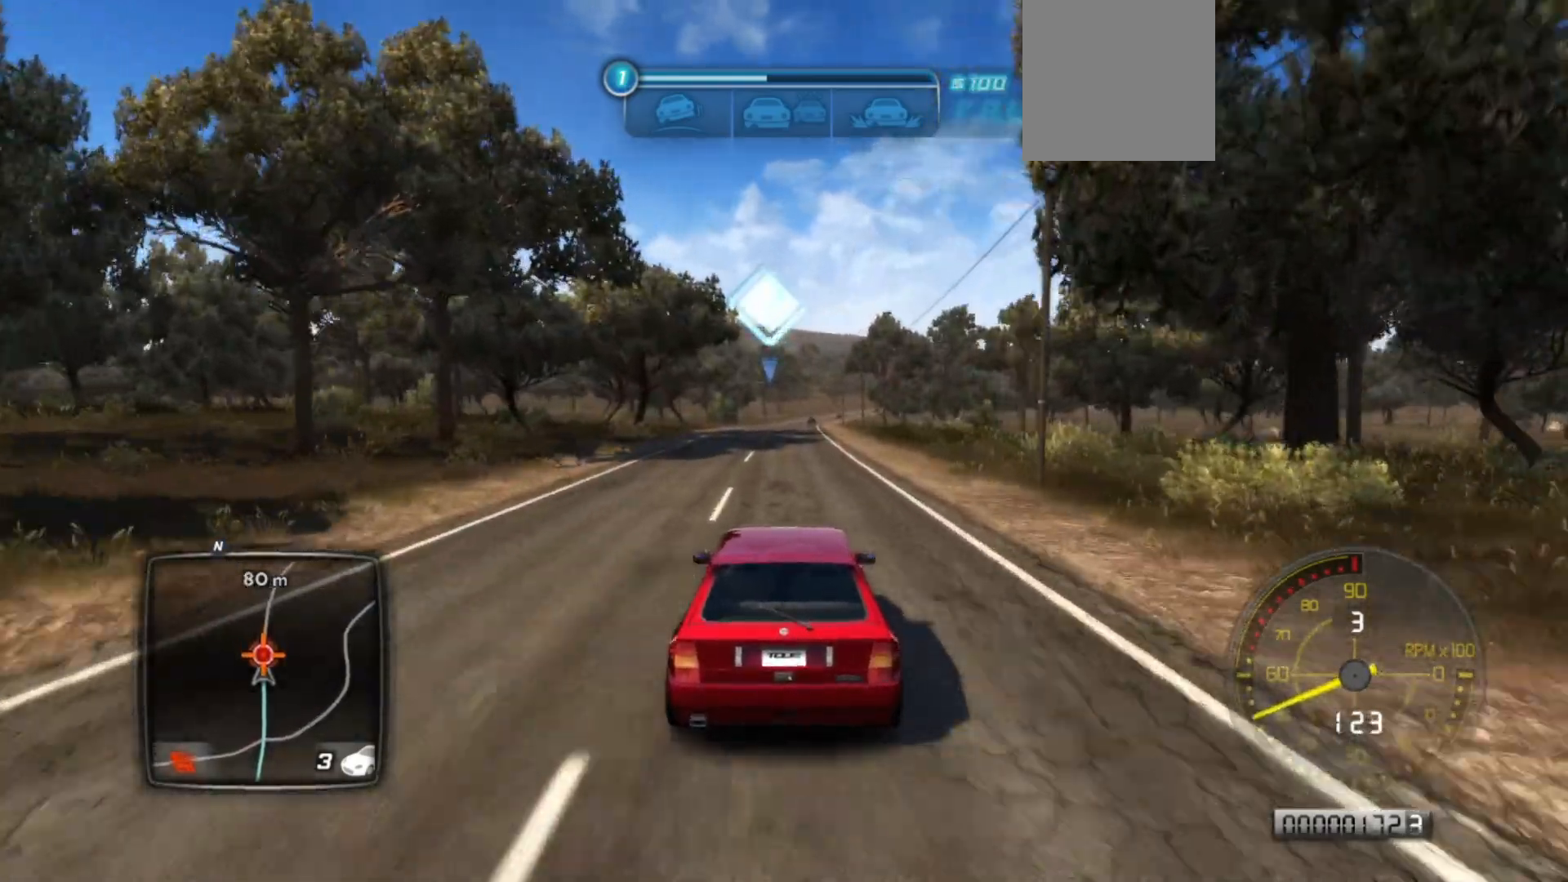
{"buttons": ["L2"], "left_stick": "center", "events": [[83, "L2", "down"], [233, "L2", "up"], [333, "L2", "down"], [433, "L2", "up"], [483, "L2", "down"]]}
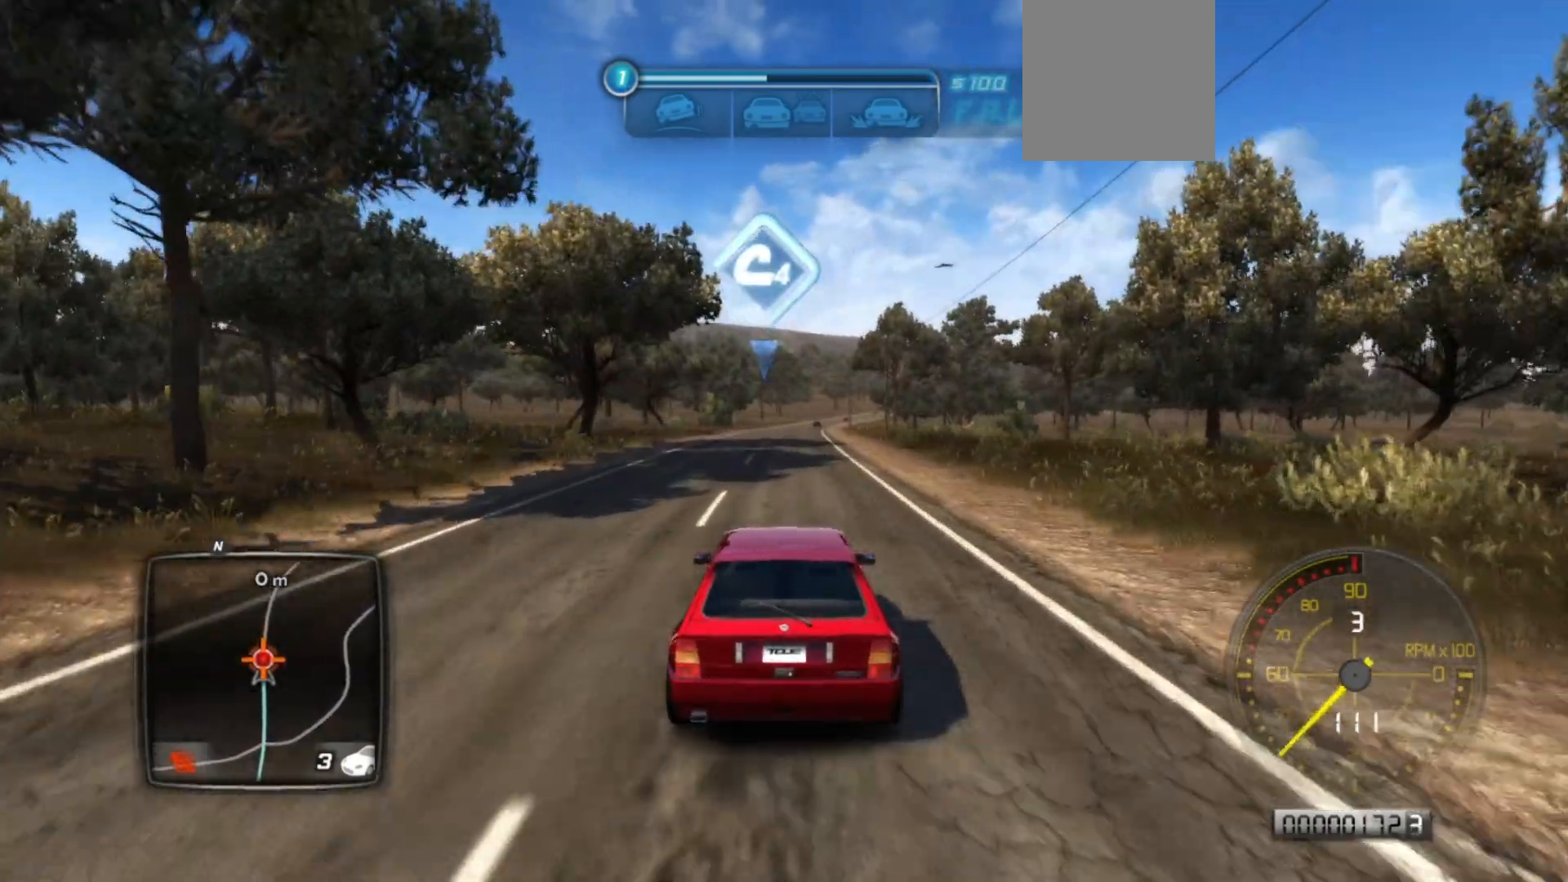
{"buttons": ["L2"], "left_stick": "center", "events": []}
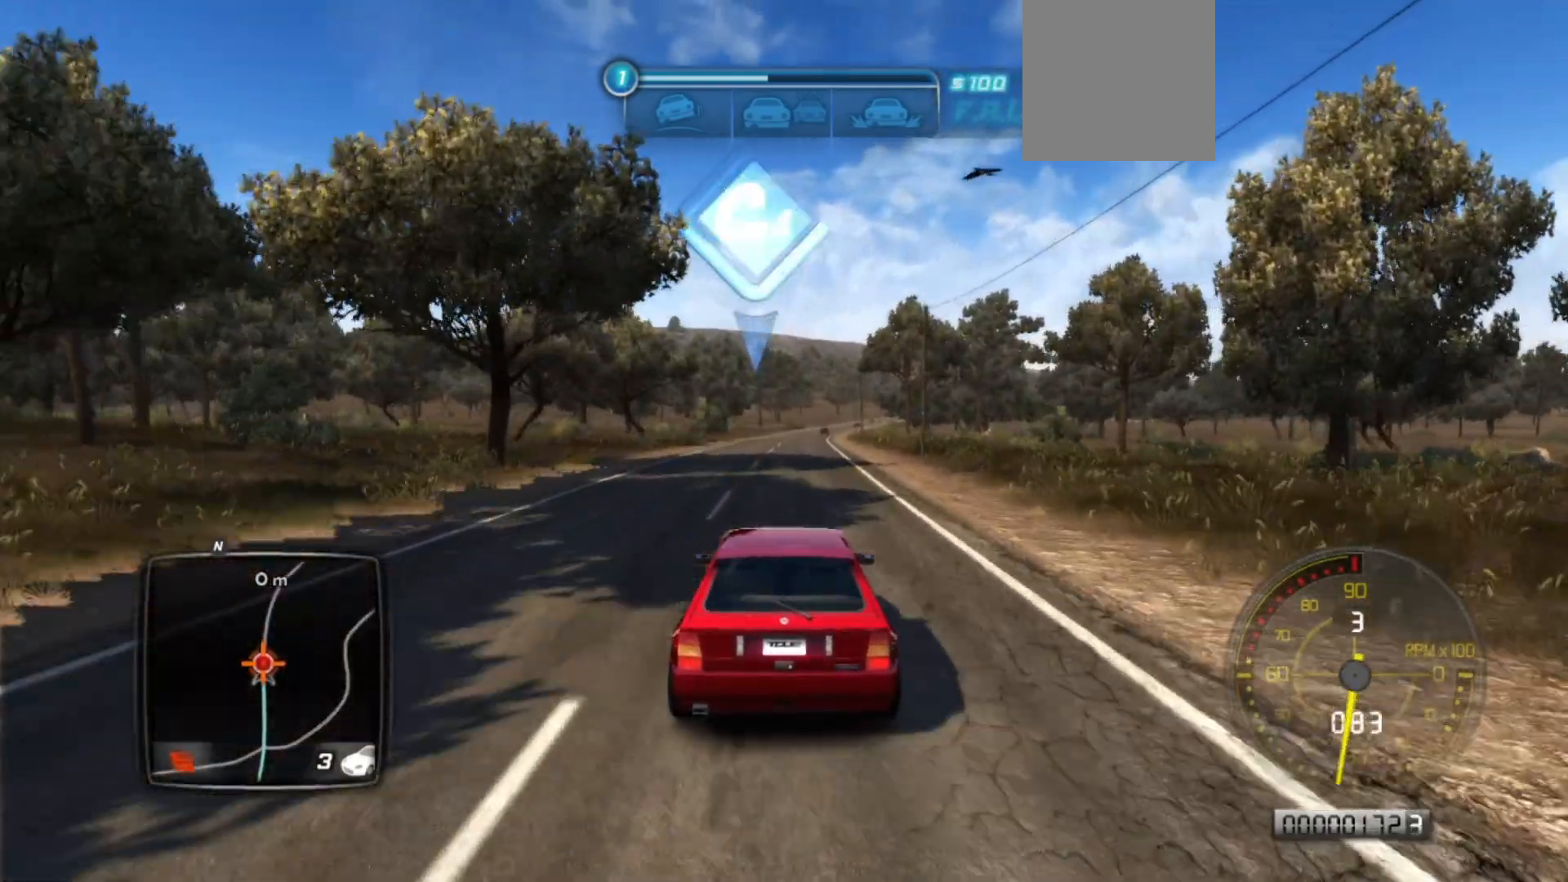
{"buttons": [], "left_stick": "center", "events": [[283, "L2", "up"]]}
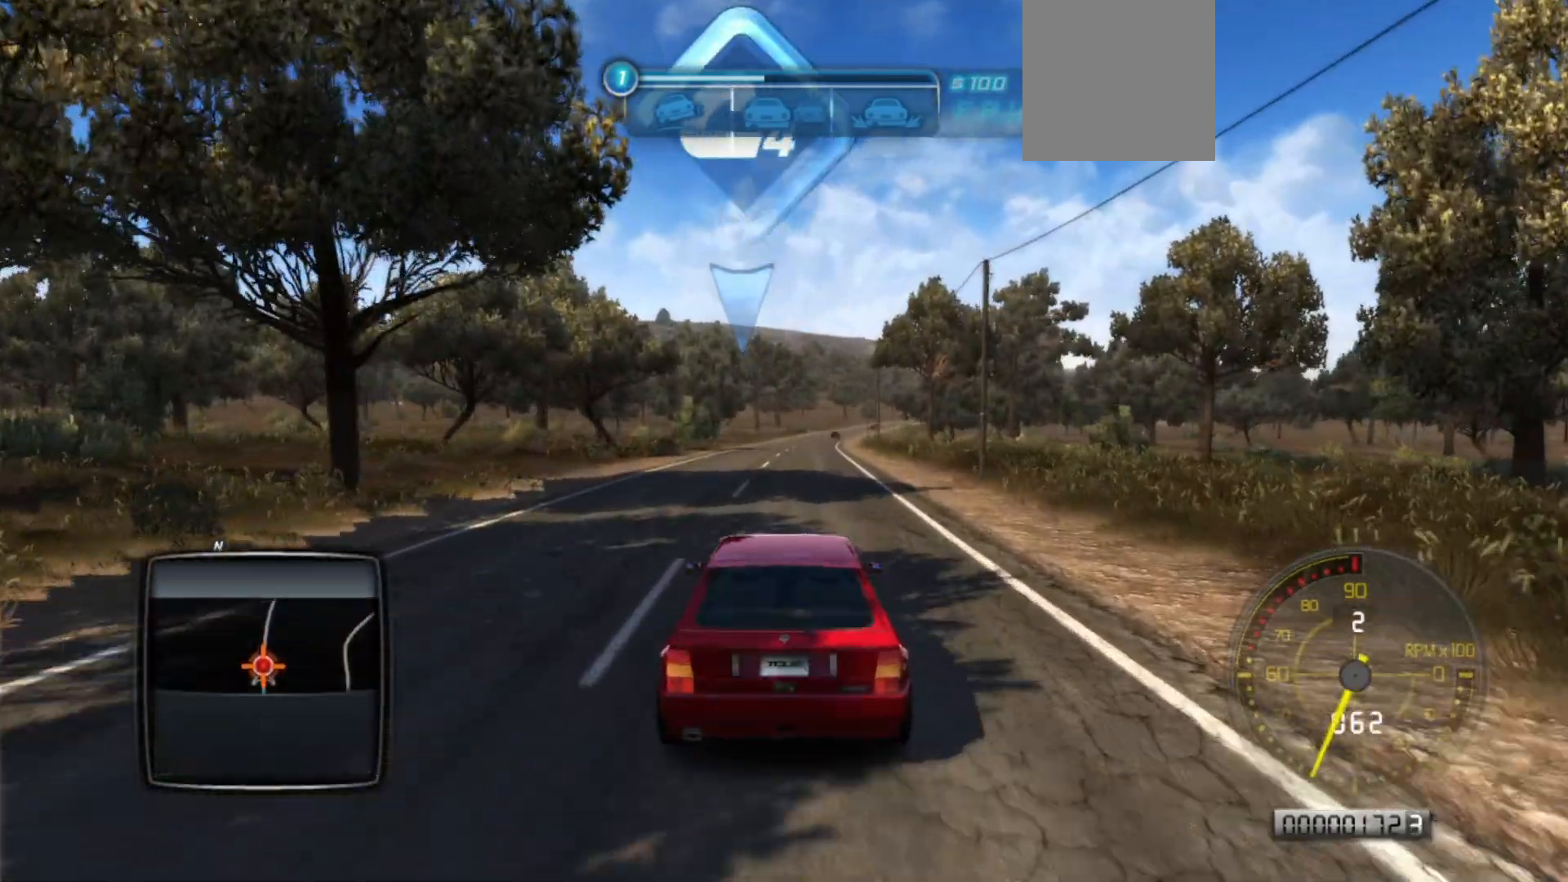
{"buttons": ["L2"], "left_stick": "center", "events": [[333, "L2", "down"]]}
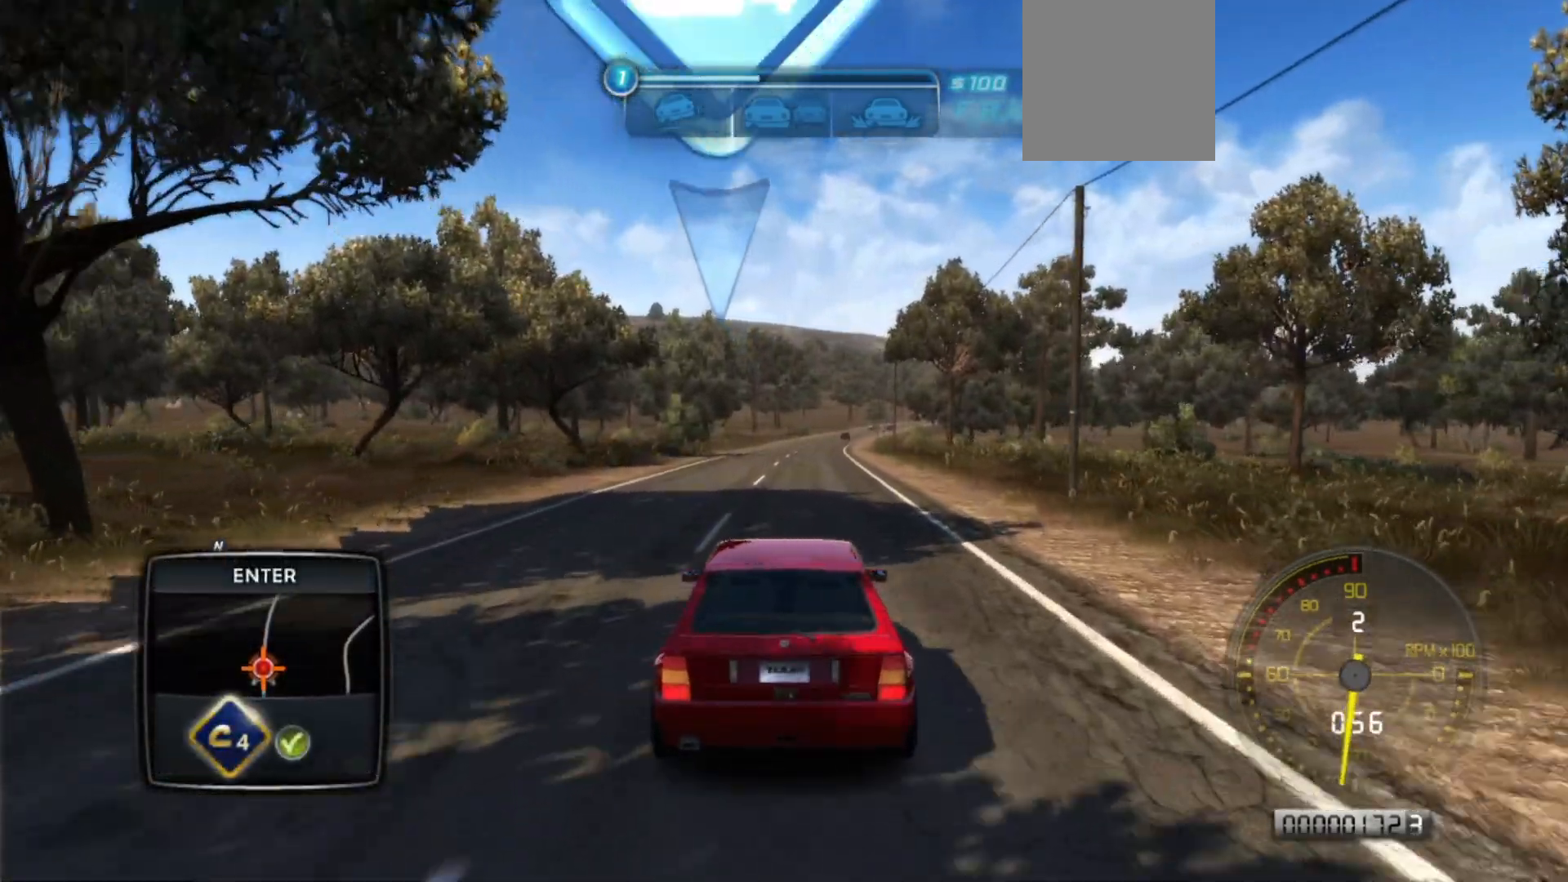
{"buttons": [], "left_stick": "center", "events": [[17, "L2", "up"], [33, "L2", "down"], [483, "L2", "up"]]}
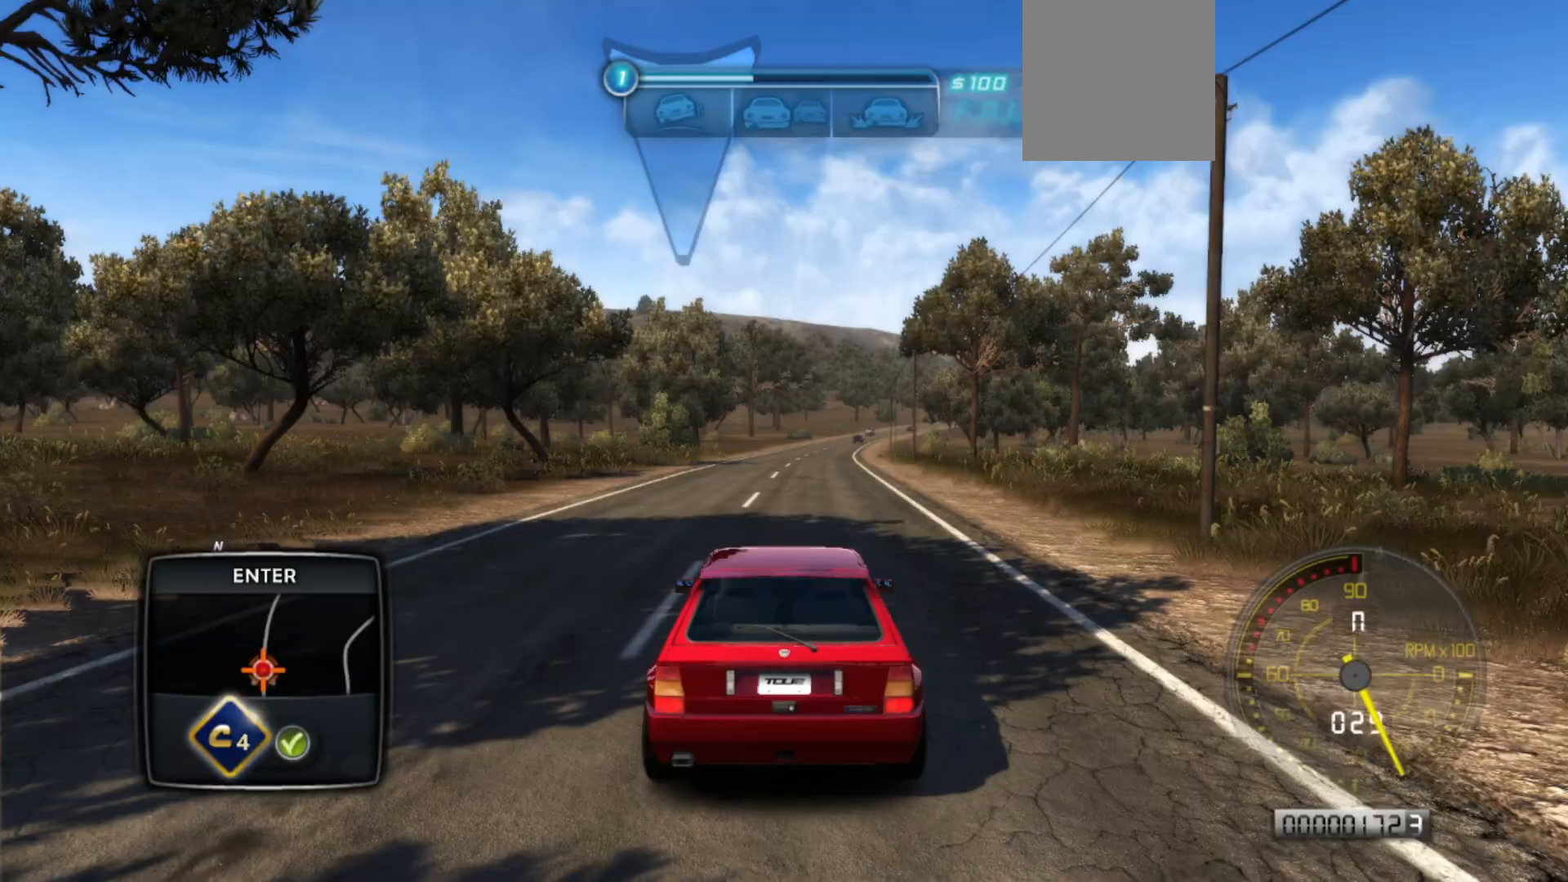
{"buttons": [], "left_stick": "center", "events": [[233, "A", "down"], [383, "A", "up"]]}